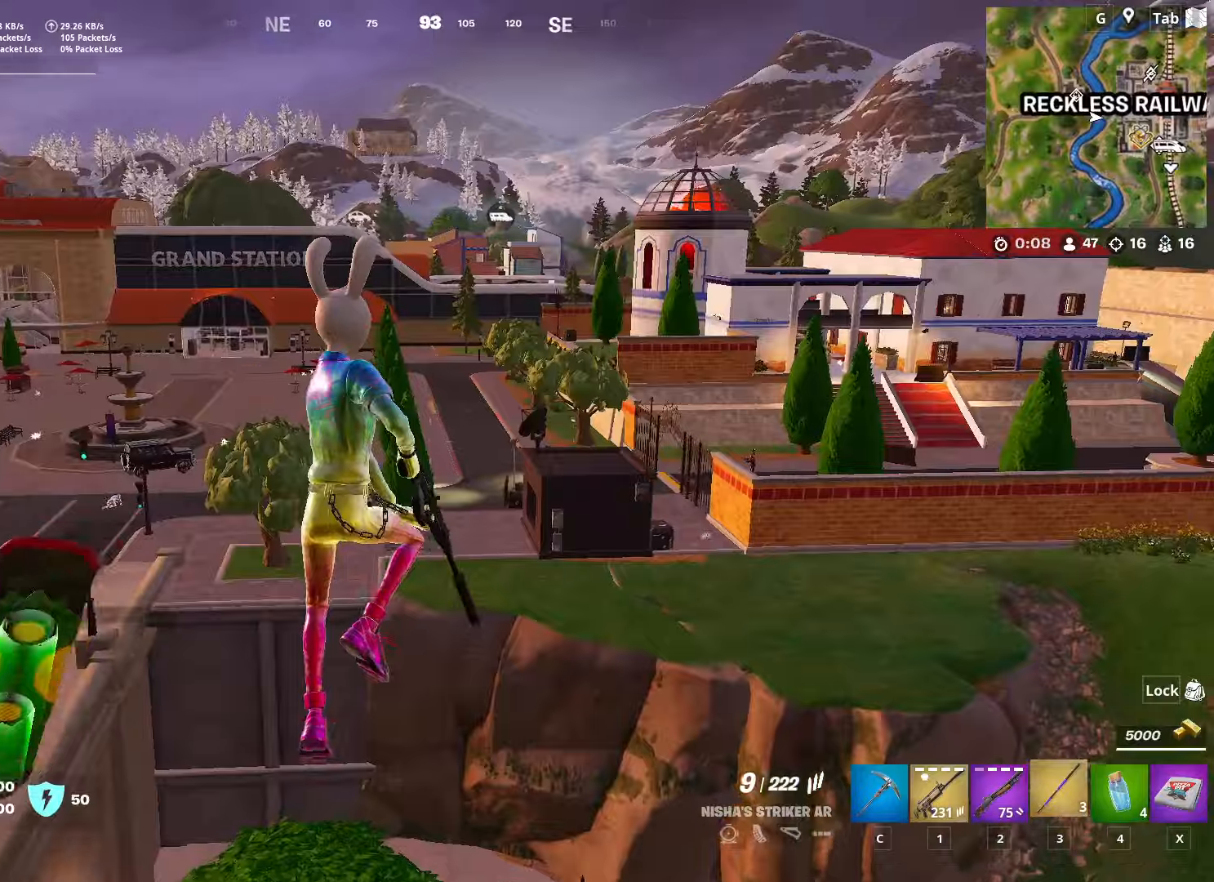
Gameplay with keyboard and mouse; each line is a JSON object with the keys and mouse buttons held at the frame after it. "events" lists presses ("down") and releases ("up") of "1", "2", "3", "4", "5", "a", "alt", "c", "caps_lock", "ctrl", "d", "e", "f", "g", "q", "r", "s", "shift", "space", "t", "tab", "v", "w", "x", "z", "mouse_left", "mouse_wheel" and "mouse_right" between this image and that frame as [ms after this image, input, new state], when the widget could be followed in between. "mouse_left", "mouse_wheel", "mouse_right" = the "left", "wheel", "right" buttons of the "mouse" list. No other keys are recorded. "wheel" means that the mouse wheel is clicked or scrolled. "mouse_move" is the direction in which the mouse moves at that frame (one of eight, or "still"), when it could be read.
{"keys": ["w"], "mouse": ["right"], "mouse_move": "up", "events": [[16, "3", "down"], [116, "3", "up"], [250, "mouse_right", "down"]]}
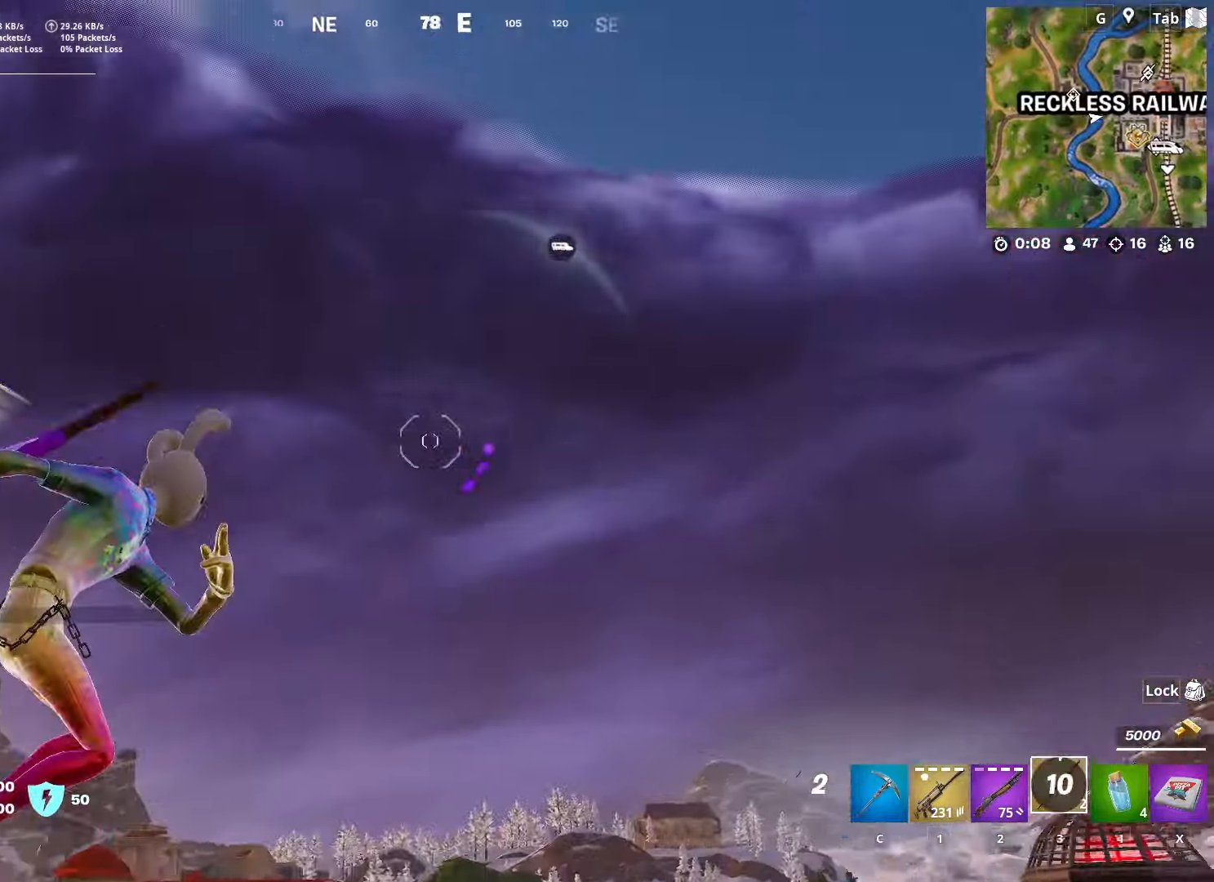
{"keys": ["w"], "mouse": [], "mouse_move": "down", "events": [[367, "mouse_right", "up"]]}
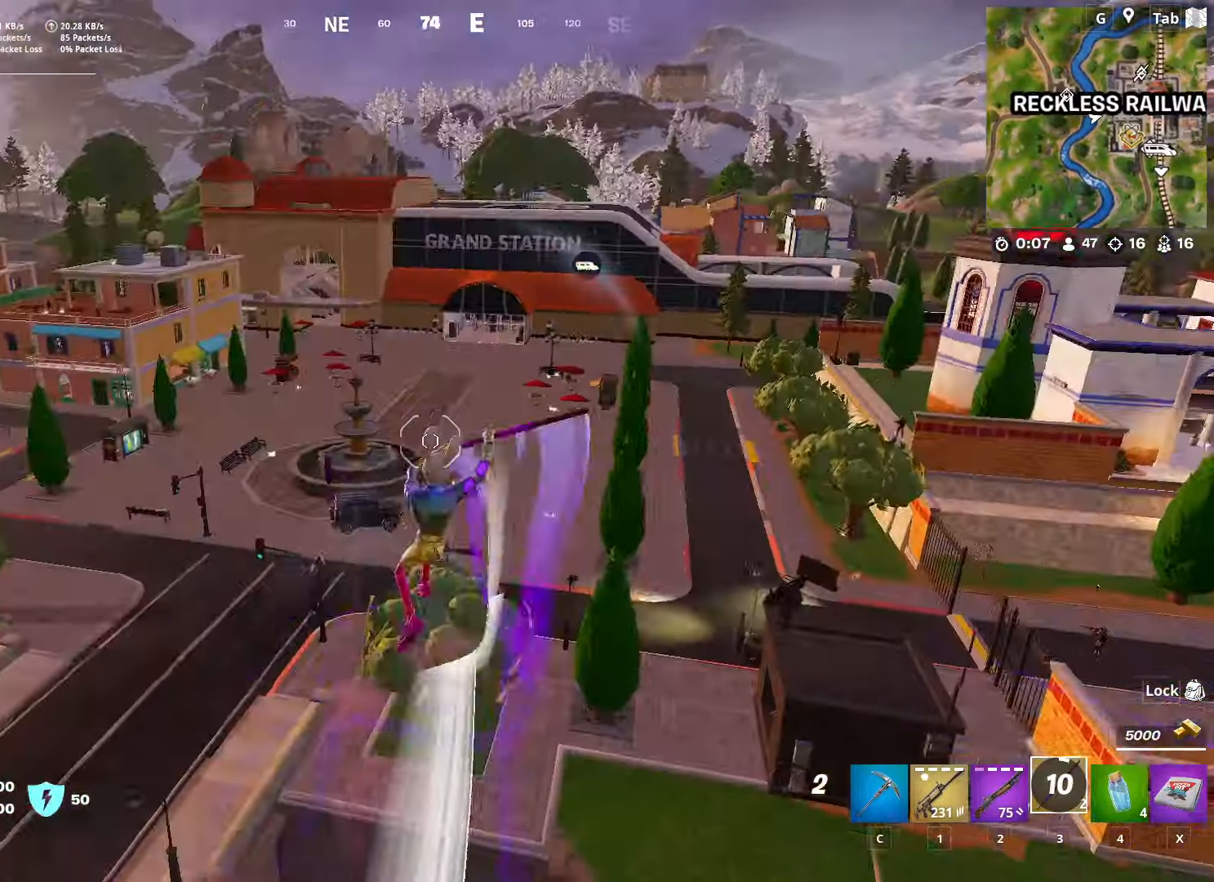
{"keys": ["w"], "mouse": [], "mouse_move": "left", "events": []}
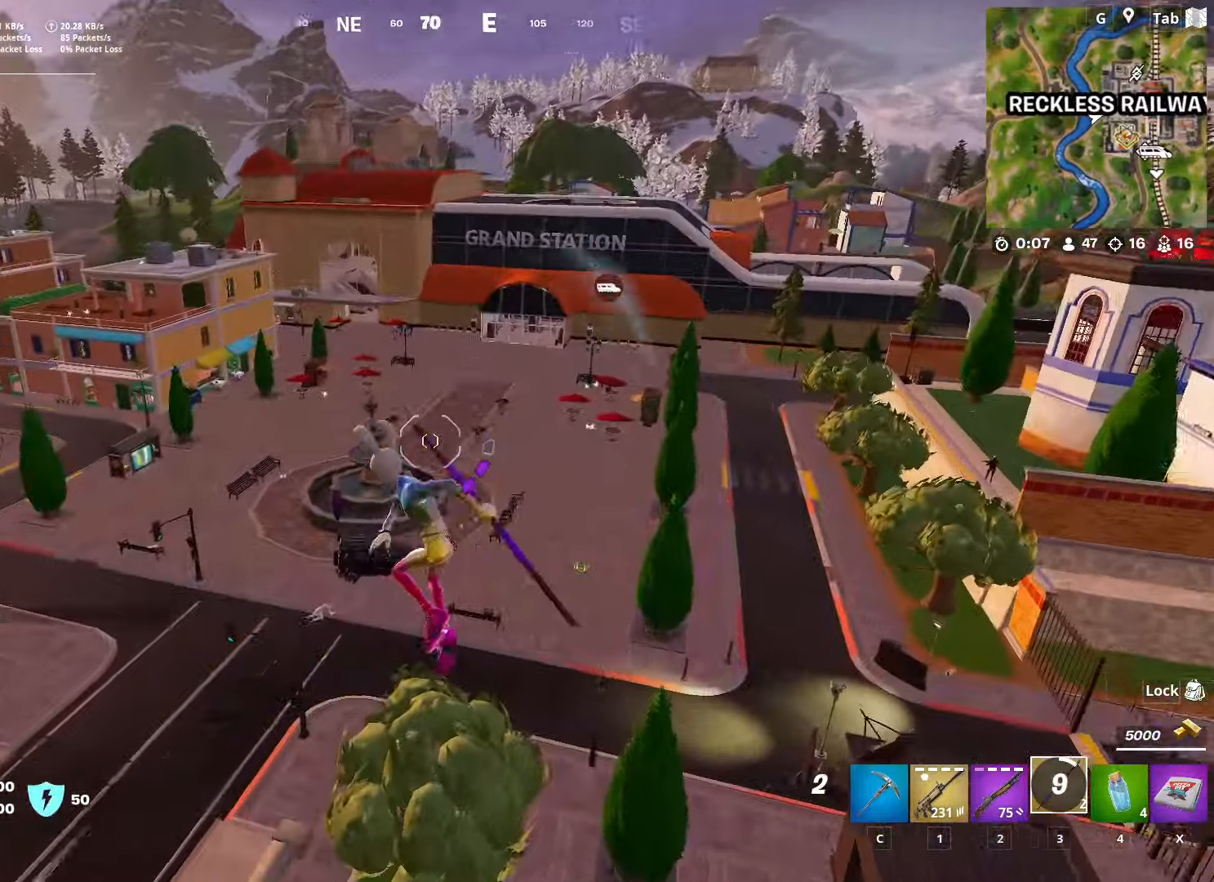
{"keys": ["w"], "mouse": [], "mouse_move": "down-left", "events": []}
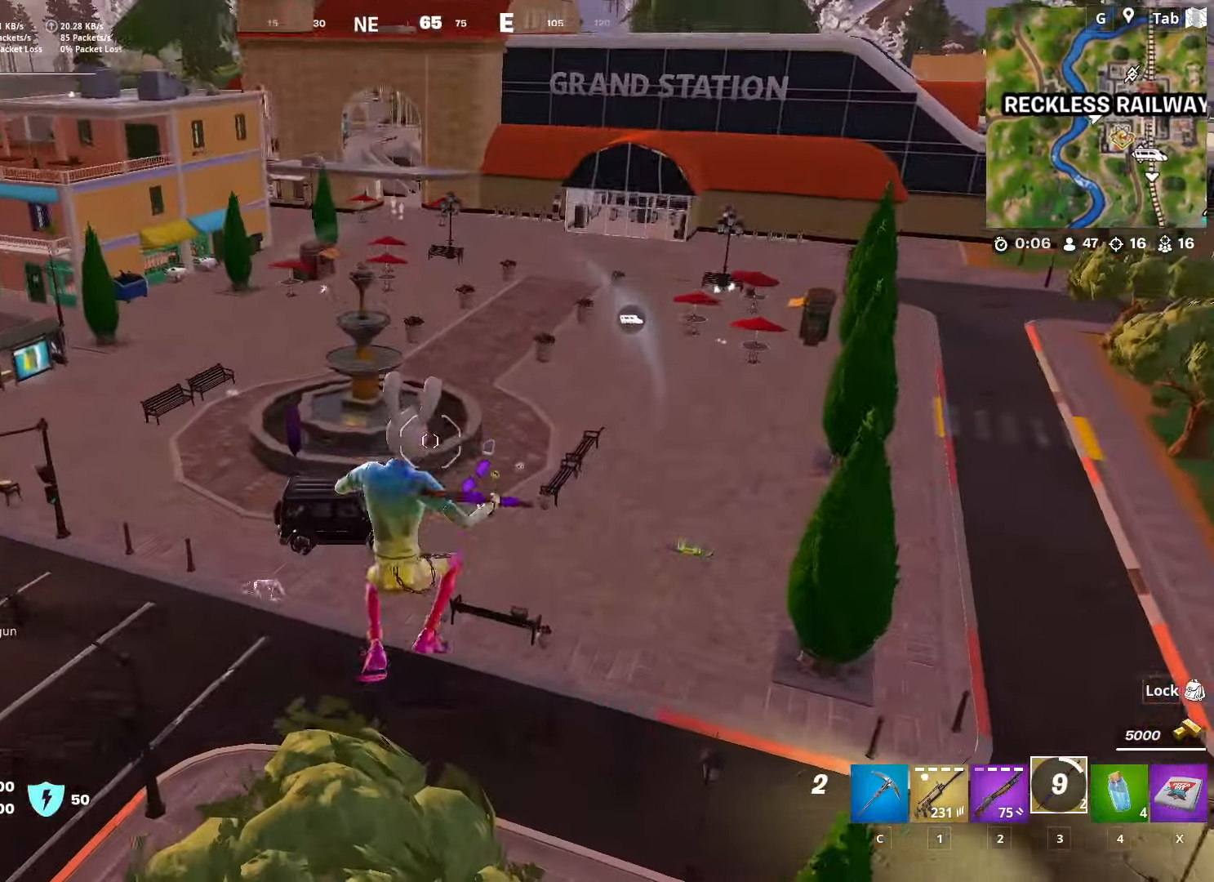
{"keys": ["w"], "mouse": ["right"], "mouse_move": "still", "events": [[83, "mouse_right", "down"]]}
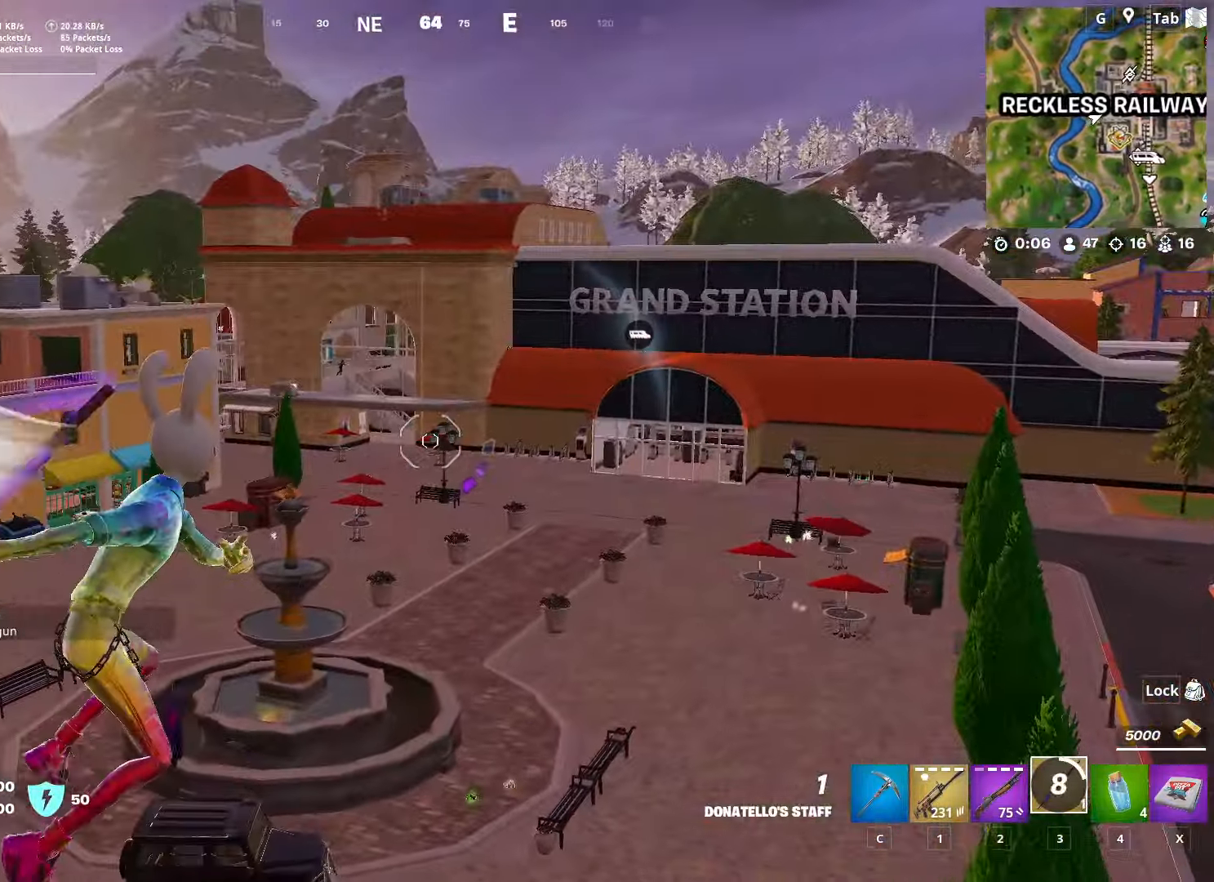
{"keys": ["w"], "mouse": [], "mouse_move": "still", "events": [[150, "mouse_right", "up"]]}
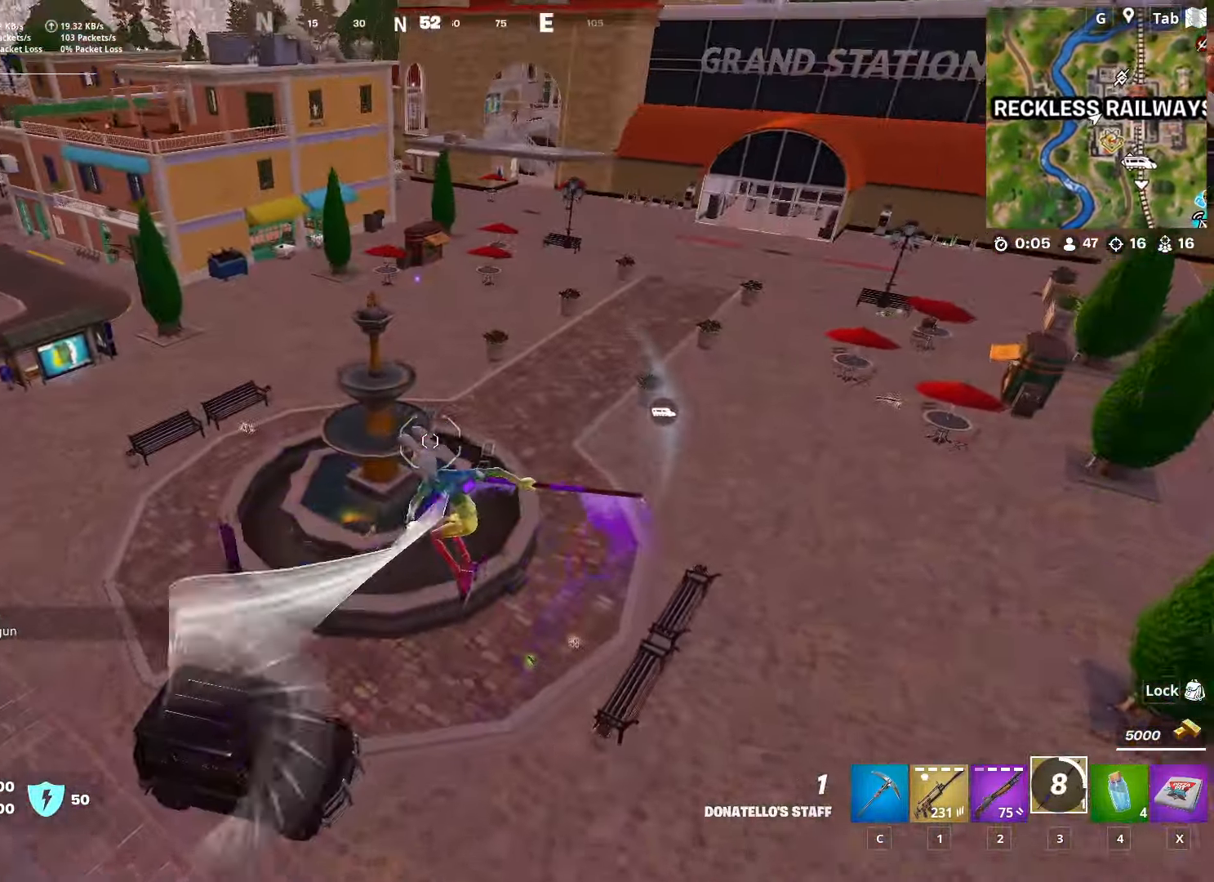
{"keys": ["1", "w"], "mouse": [], "mouse_move": "up", "events": [[433, "1", "down"]]}
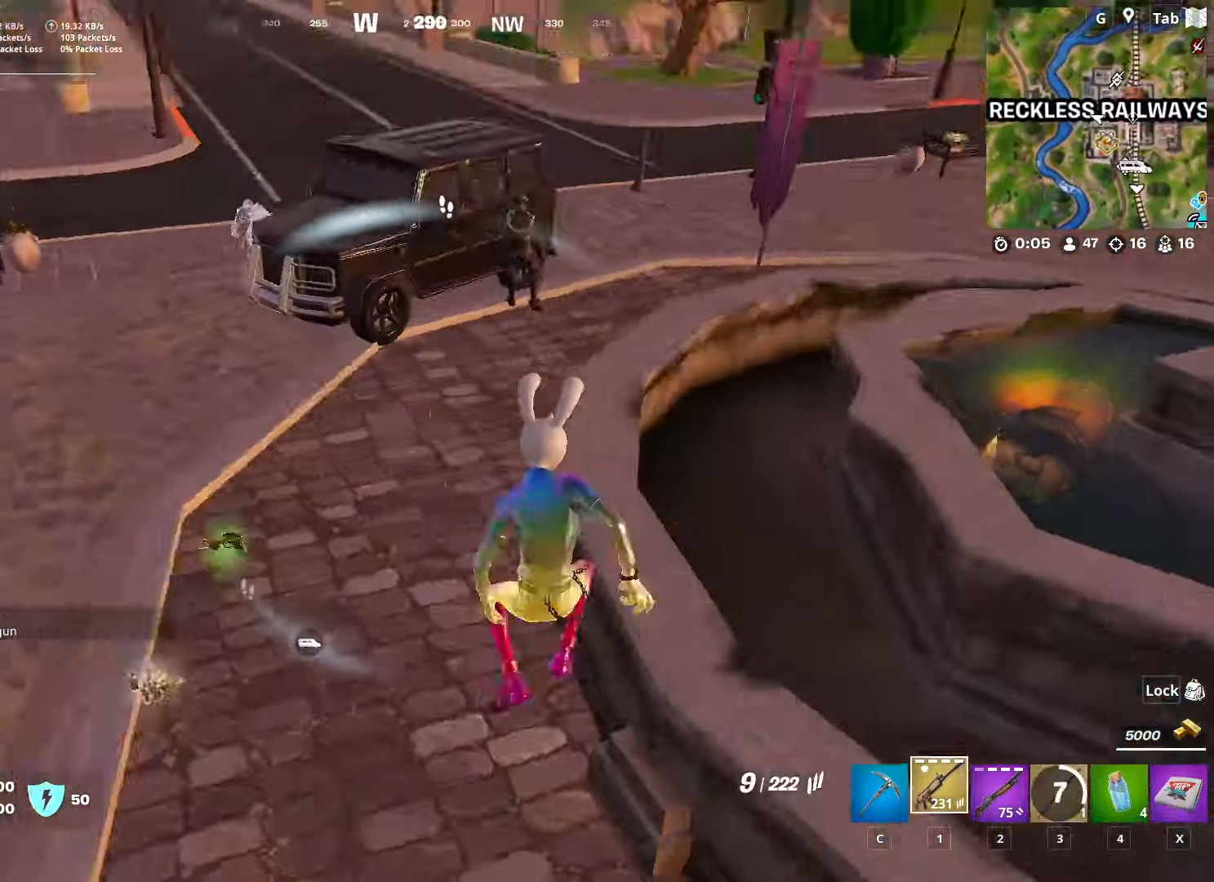
{"keys": ["a"], "mouse": ["left", "right"], "mouse_move": "up-left", "events": [[84, "1", "up"], [217, "mouse_right", "down"], [317, "a", "down"], [451, "mouse_left", "down"], [501, "w", "up"]]}
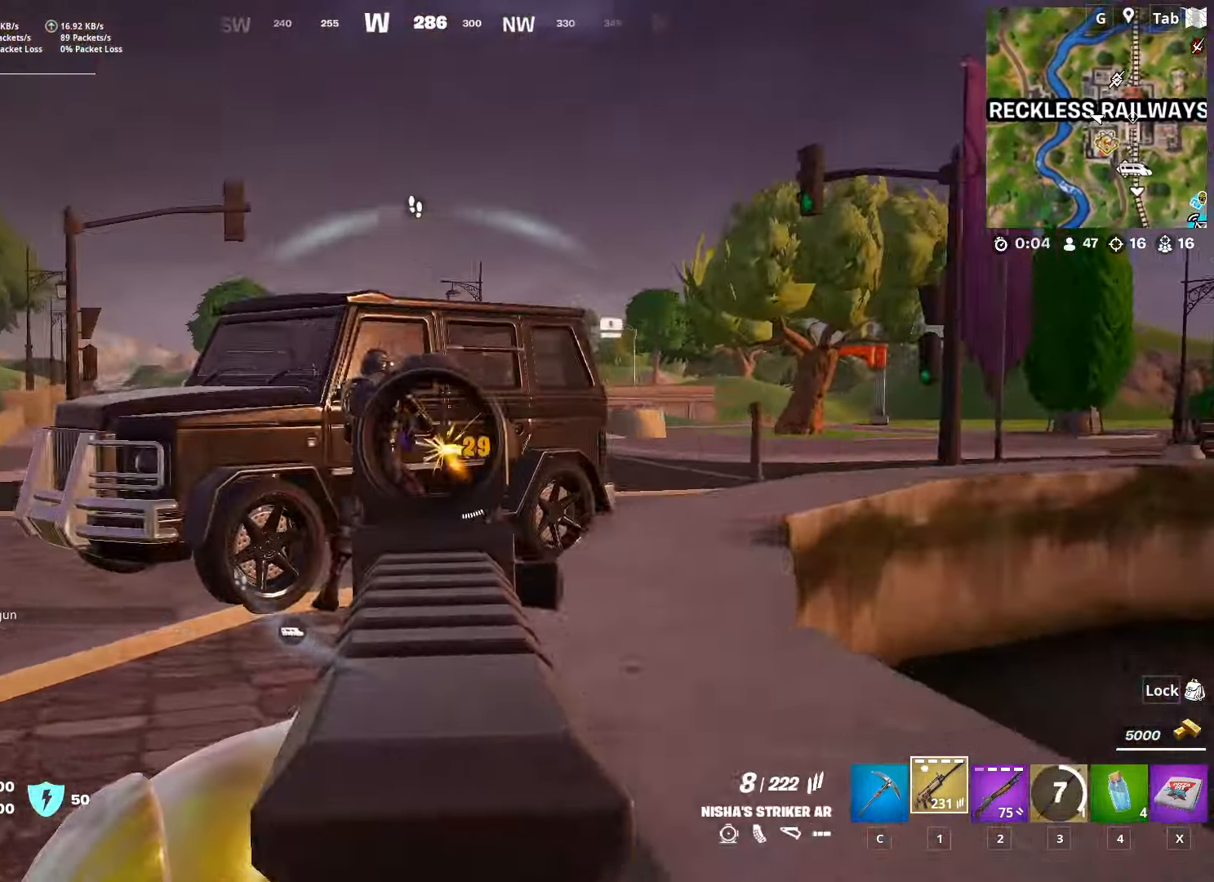
{"keys": ["a"], "mouse": ["left", "right"], "mouse_move": "still", "events": []}
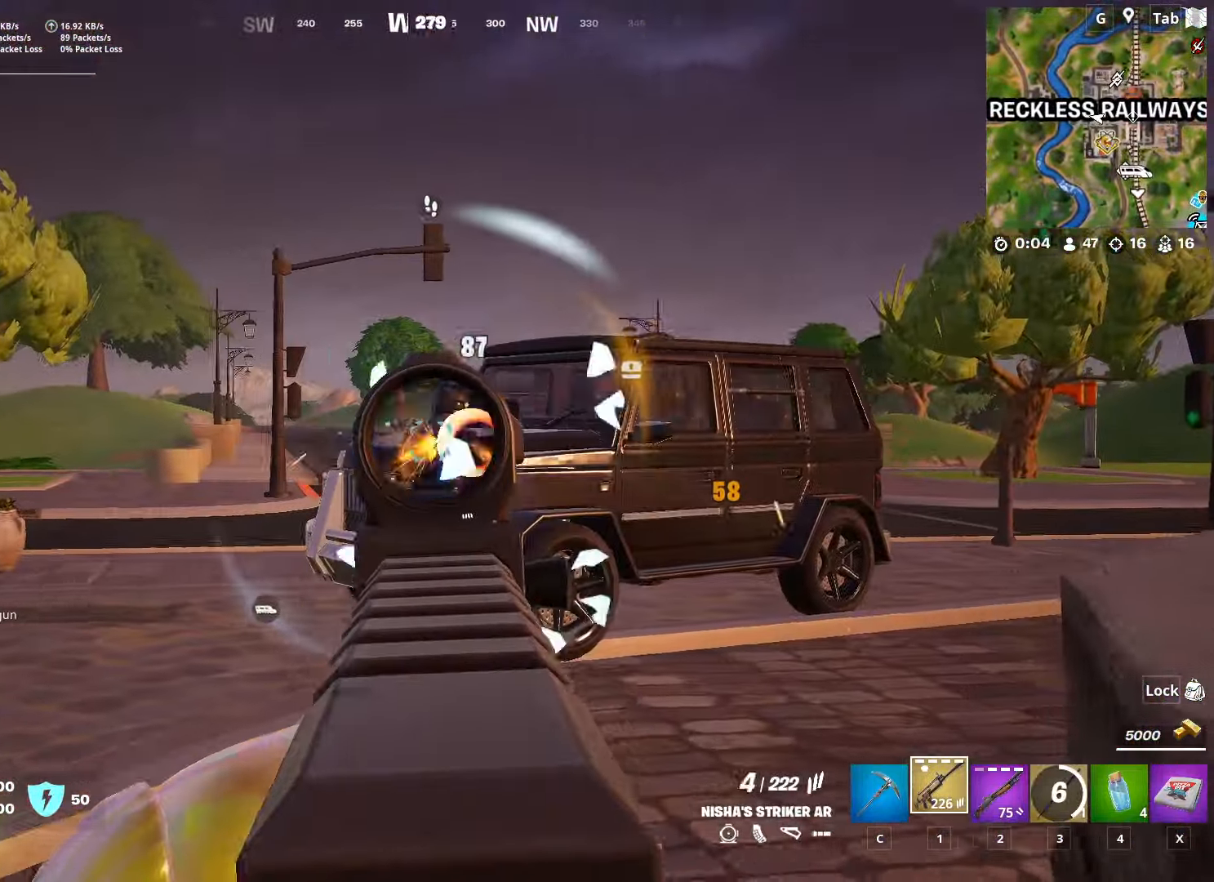
{"keys": ["a", "w"], "mouse": ["left", "right"], "mouse_move": "down", "events": [[67, "w", "down"]]}
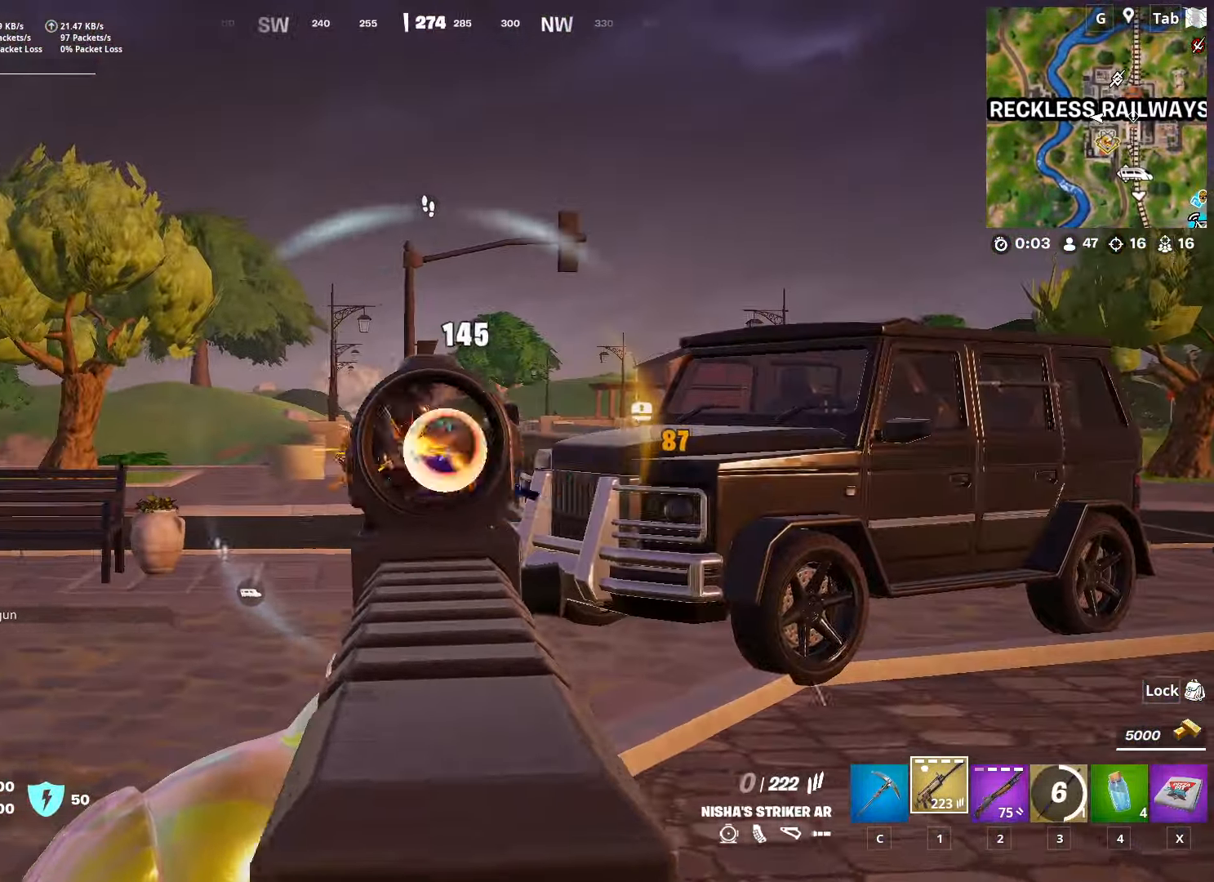
{"keys": ["r", "w"], "mouse": [], "mouse_move": "down-right", "events": [[267, "a", "up"], [317, "mouse_left", "up"], [317, "mouse_right", "up"], [500, "r", "down"]]}
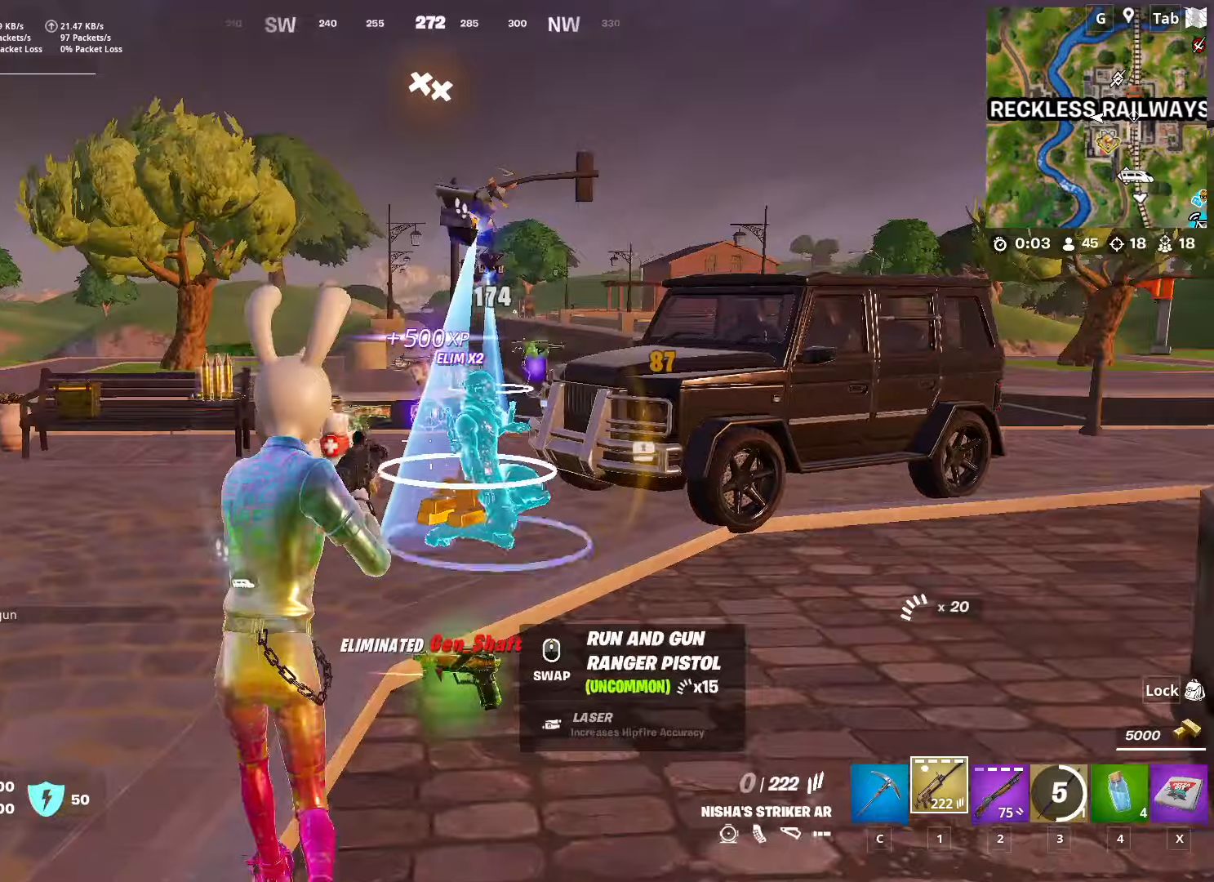
{"keys": ["w"], "mouse": [], "mouse_move": "still", "events": [[150, "r", "up"]]}
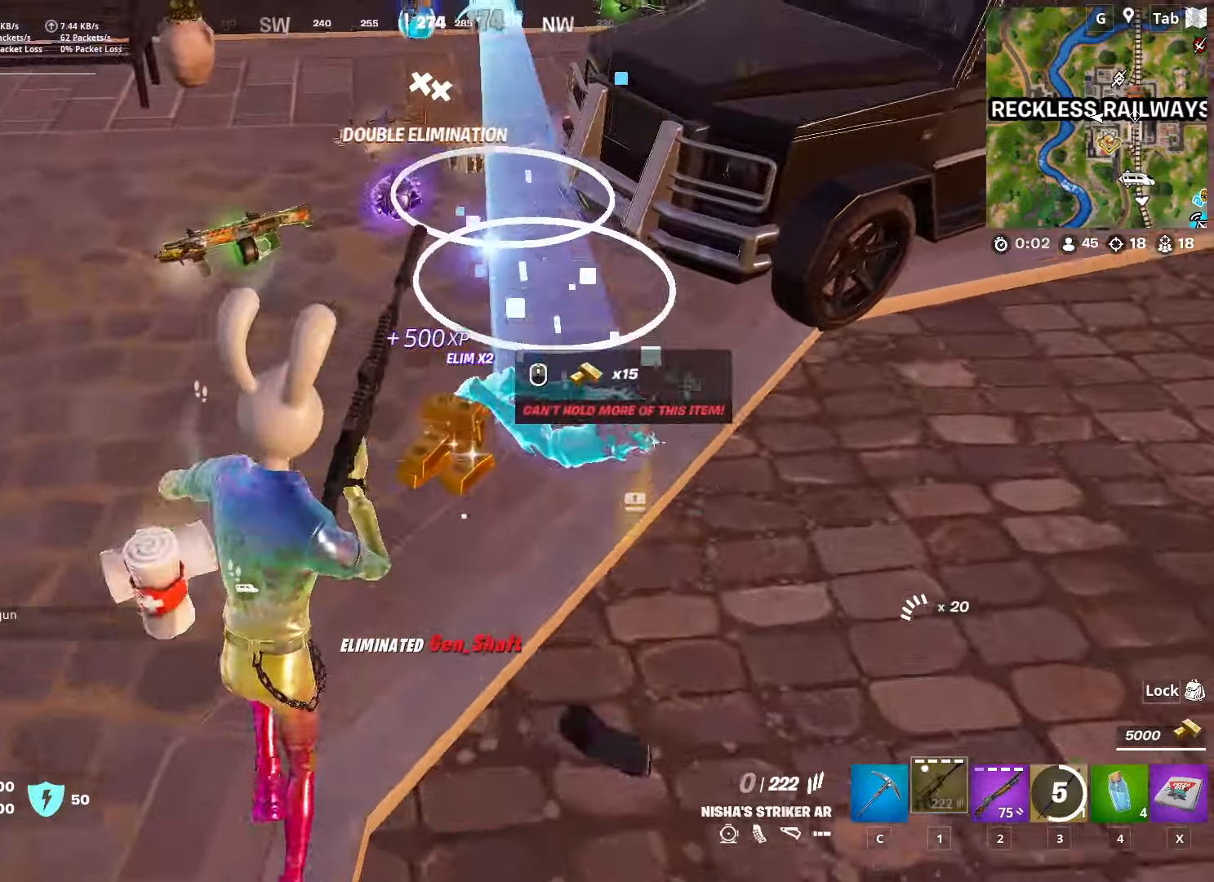
{"keys": ["w"], "mouse": [], "mouse_move": "up", "events": []}
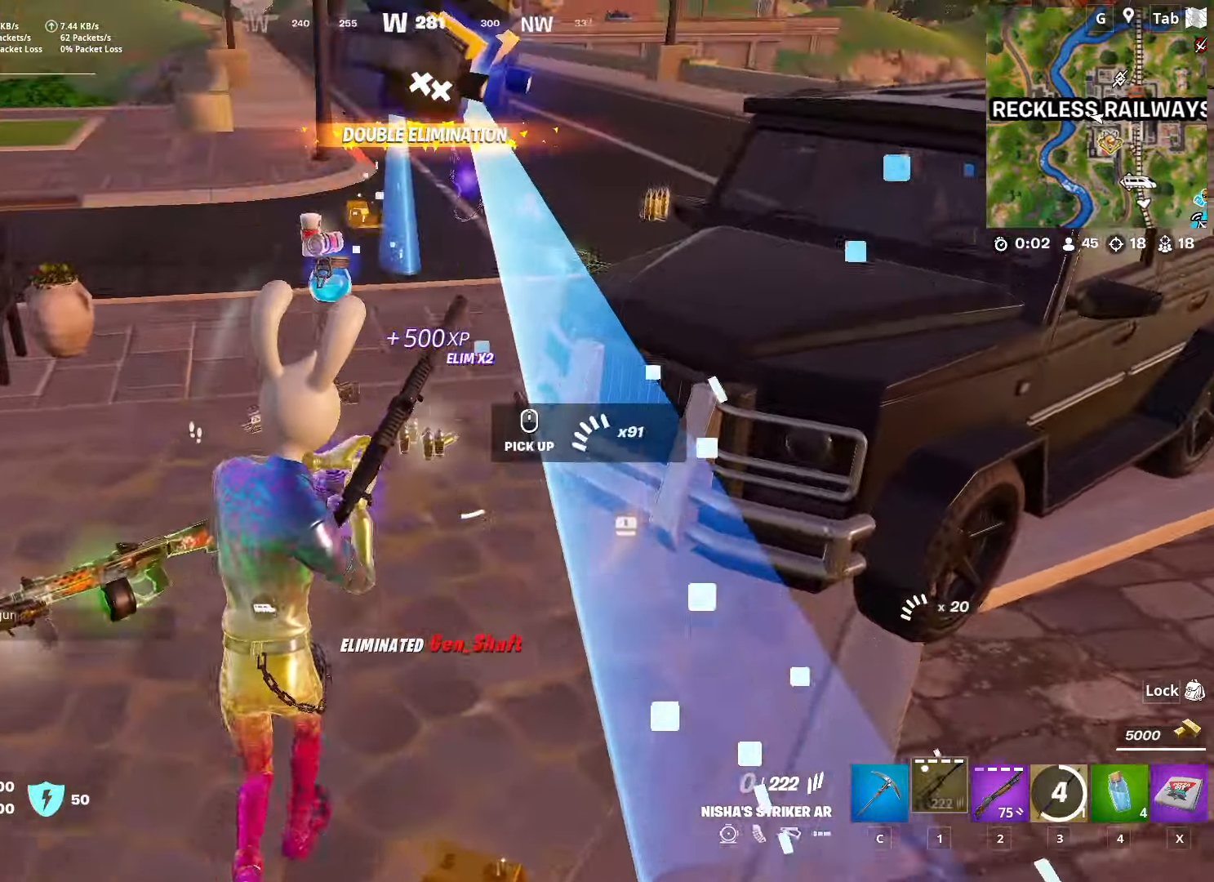
{"keys": ["a", "w"], "mouse": [], "mouse_move": "up", "events": [[367, "d", "down"], [450, "d", "up"], [500, "a", "down"]]}
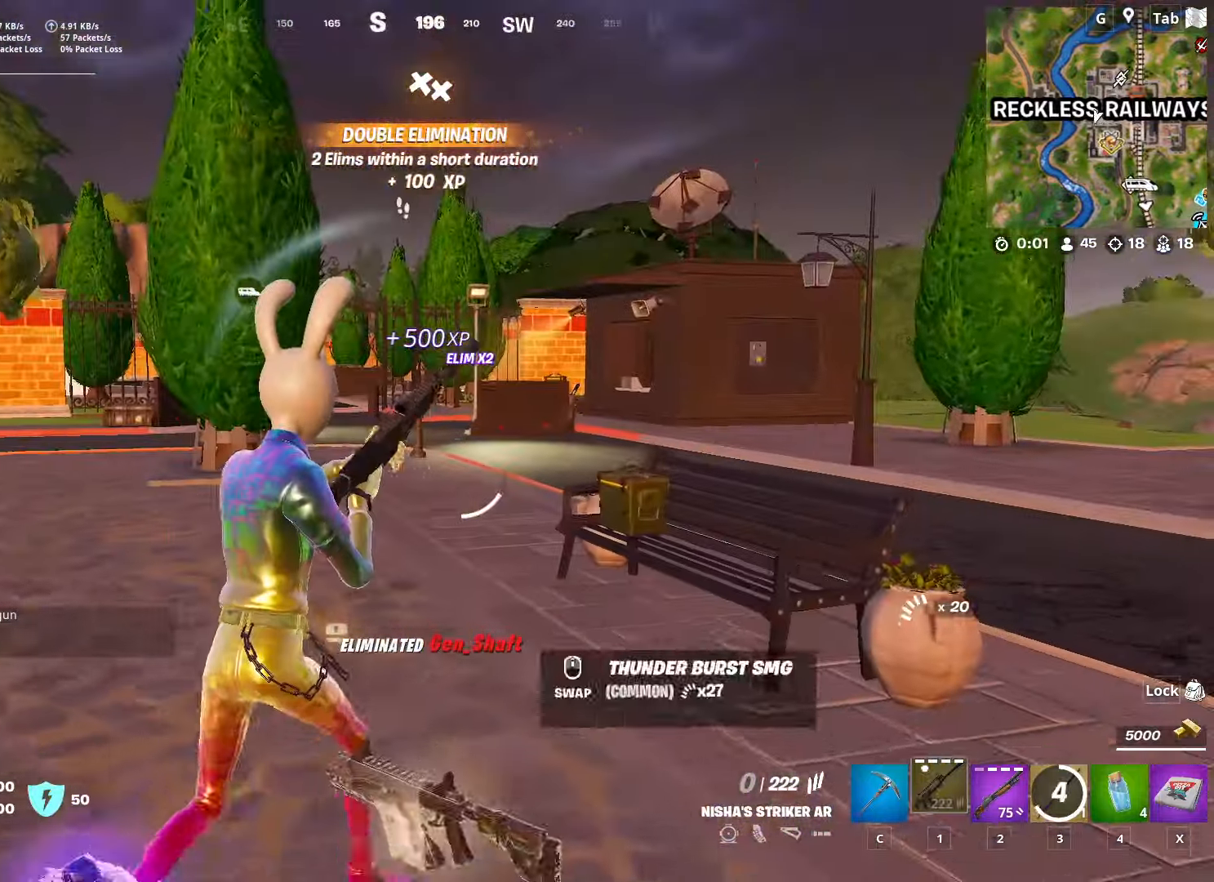
{"keys": ["d", "w"], "mouse": [], "mouse_move": "still", "events": [[384, "a", "up"], [384, "d", "down"]]}
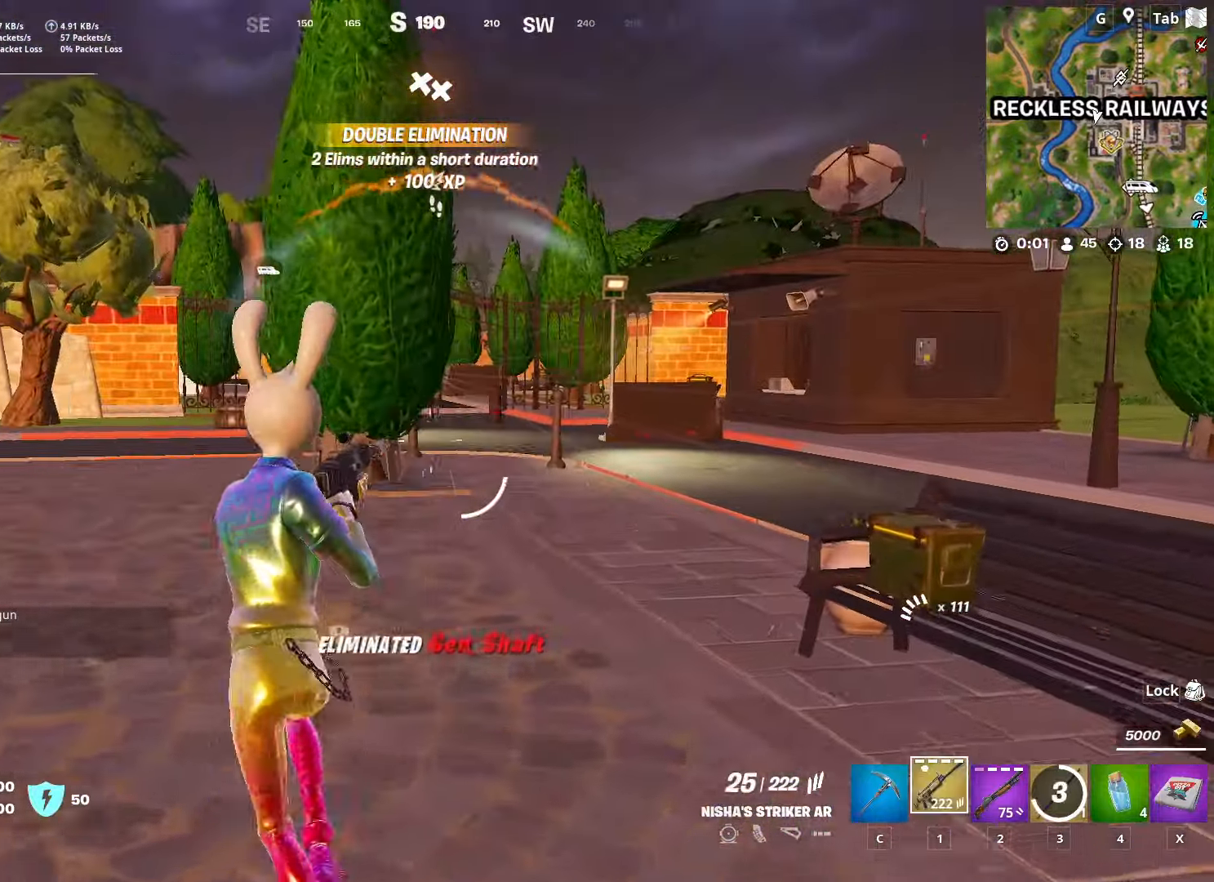
{"keys": ["shift", "w"], "mouse": ["left", "right"], "mouse_move": "up", "events": [[167, "mouse_right", "down"], [300, "d", "up"], [400, "mouse_left", "down"], [484, "shift", "down"]]}
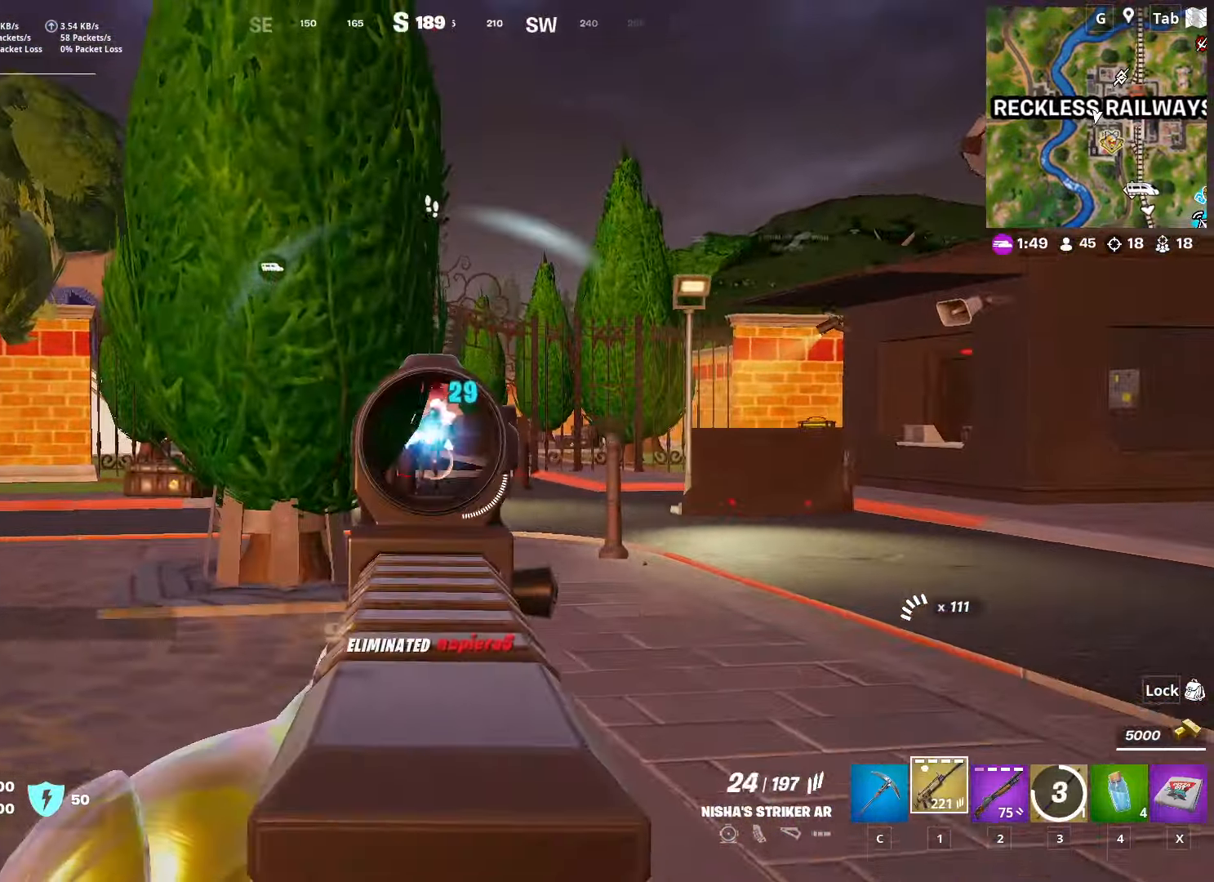
{"keys": ["w"], "mouse": ["left", "right"], "mouse_move": "still", "events": [[34, "d", "down"], [217, "d", "up"], [267, "shift", "up"]]}
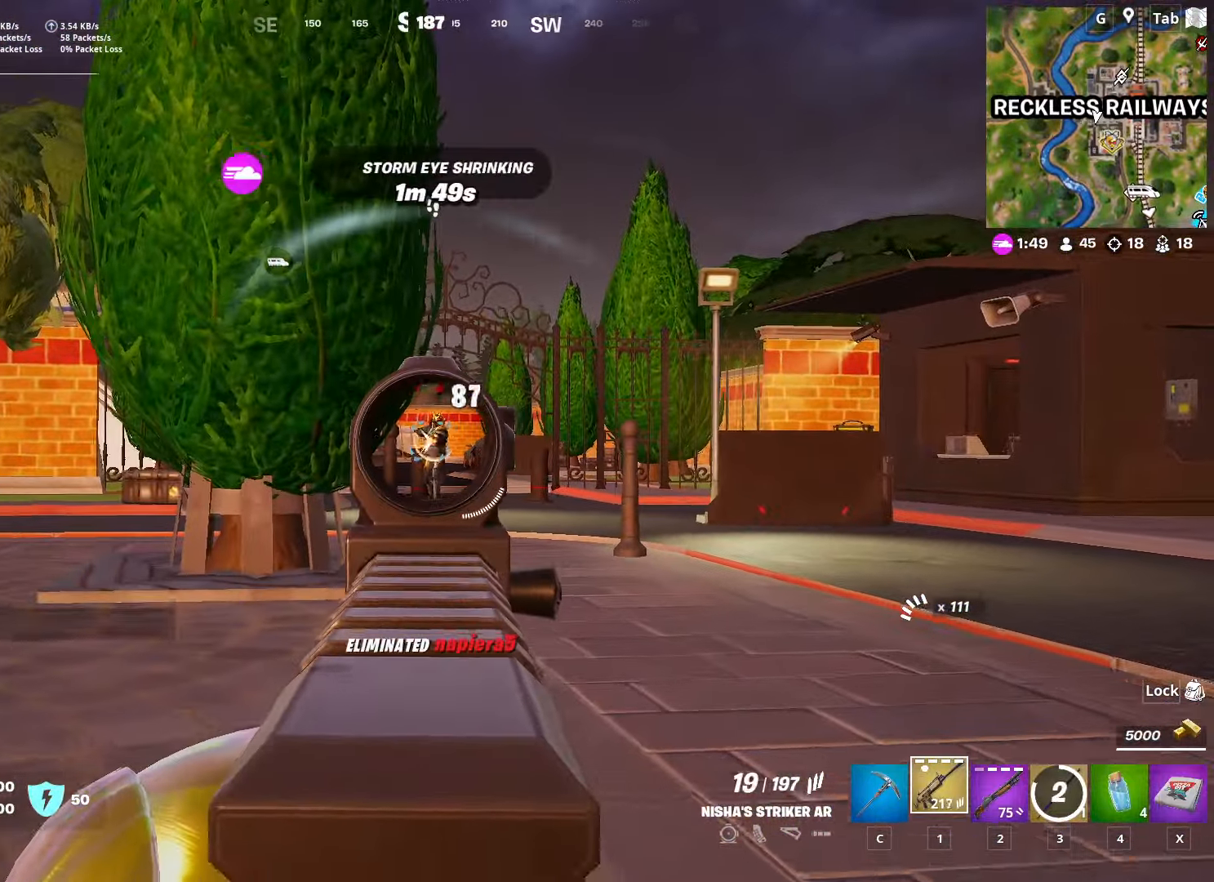
{"keys": ["d", "s", "space"], "mouse": [], "mouse_move": "right", "events": [[183, "w", "up"], [233, "d", "down"], [283, "d", "up"], [283, "s", "down"], [433, "mouse_left", "up"], [467, "d", "down"], [467, "mouse_right", "up"], [467, "space", "down"]]}
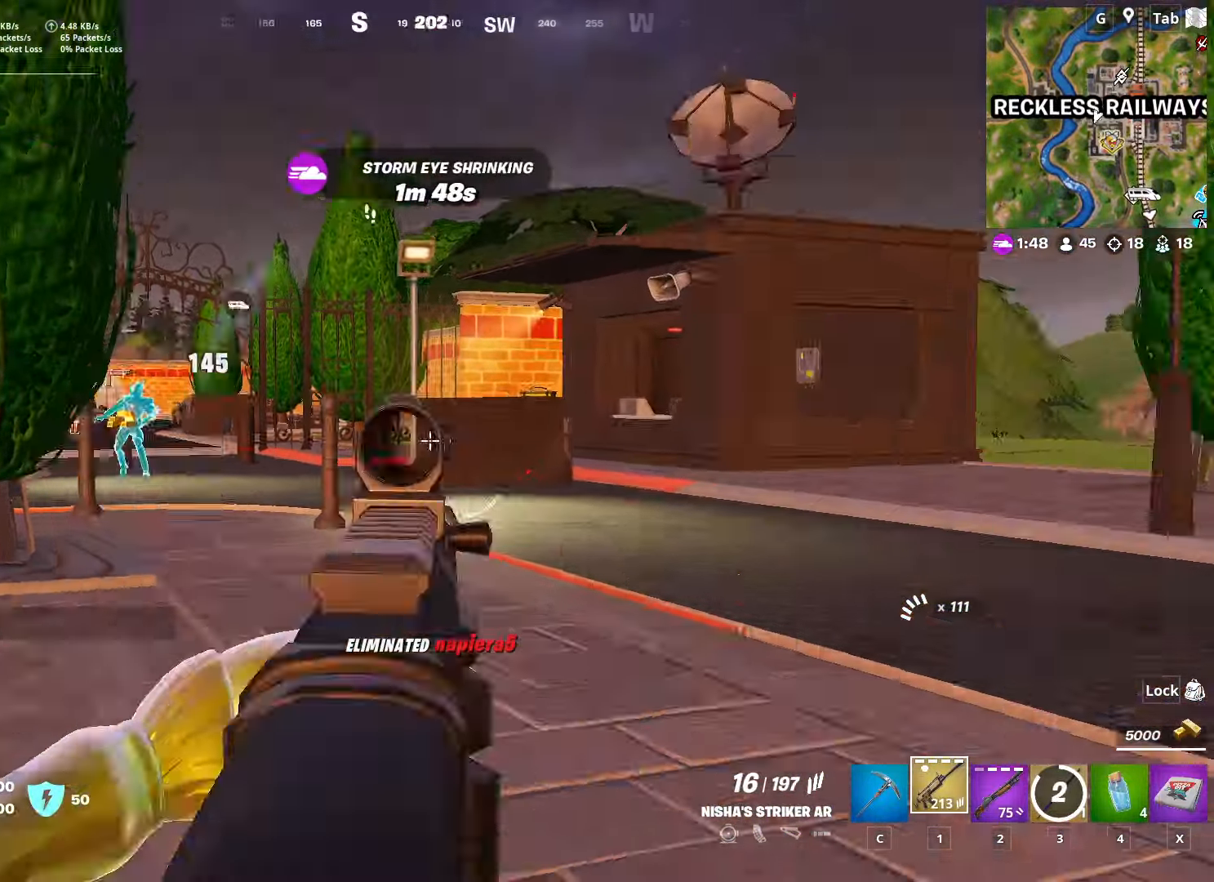
{"keys": ["w"], "mouse": [], "mouse_move": "down", "events": [[33, "s", "up"], [133, "w", "down"], [216, "space", "up"], [266, "ctrl", "down"], [417, "d", "up"], [467, "ctrl", "up"]]}
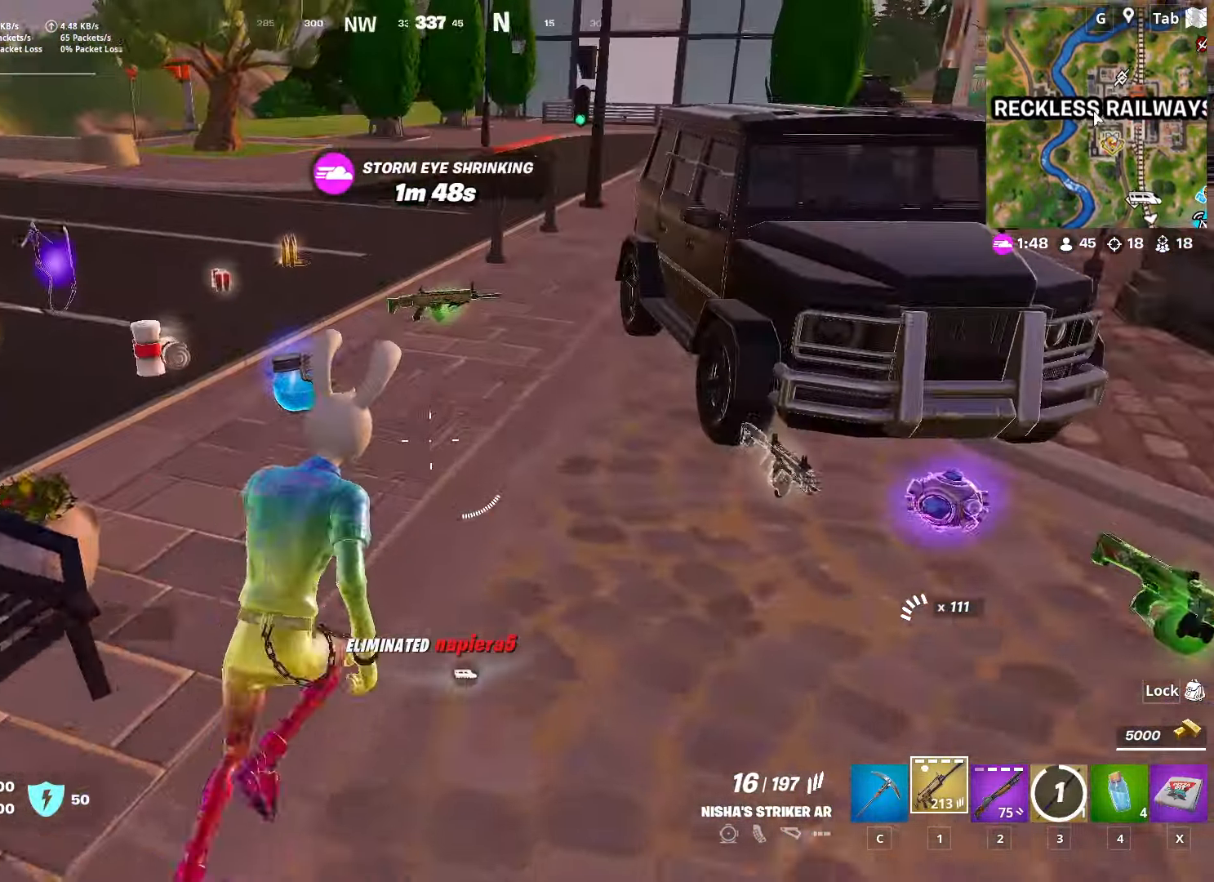
{"keys": ["w"], "mouse": [], "mouse_move": "still", "events": [[150, "c", "down"], [234, "c", "up"], [284, "a", "down"], [501, "a", "up"]]}
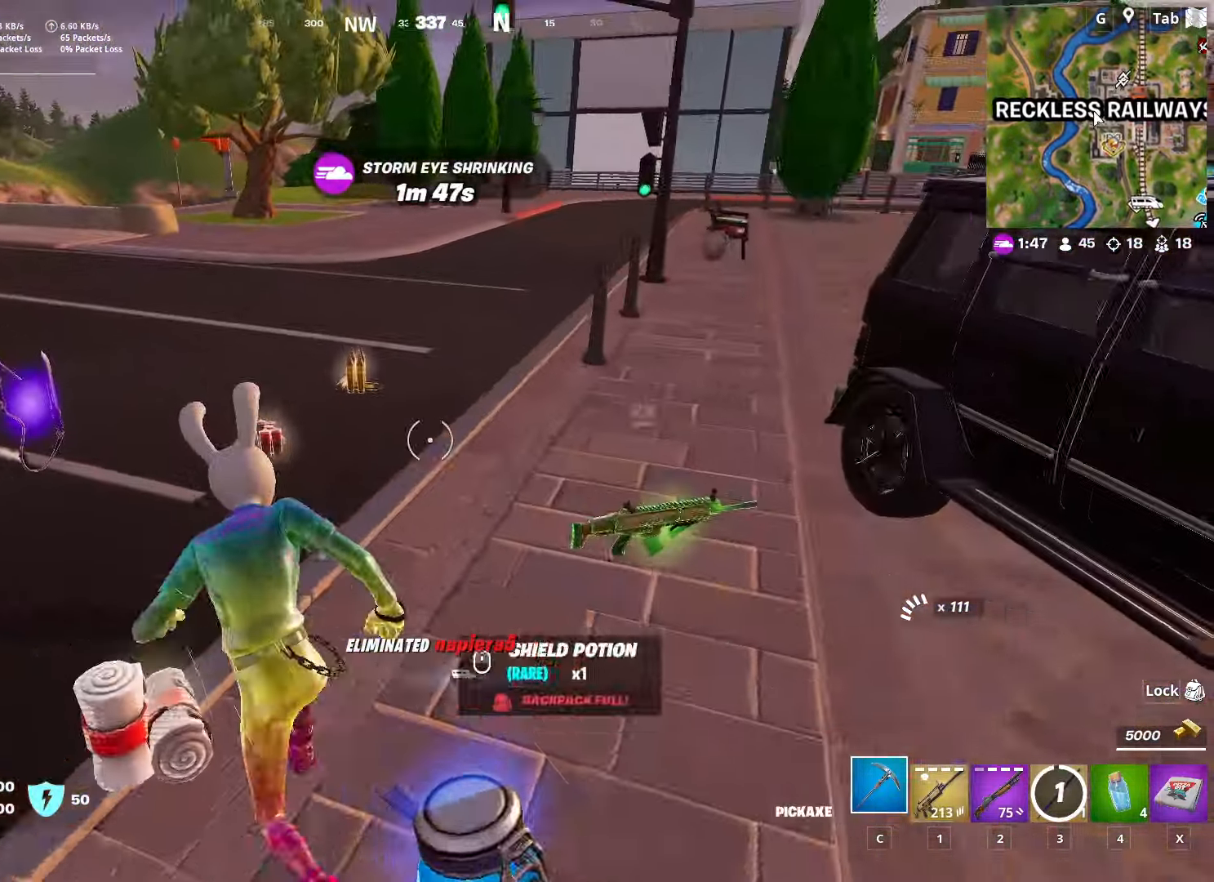
{"keys": ["a", "x"], "mouse": [], "mouse_move": "left", "events": [[200, "mouse_wheel", "down"], [266, "mouse_wheel", "up"], [283, "a", "down"], [383, "w", "up"], [483, "x", "down"]]}
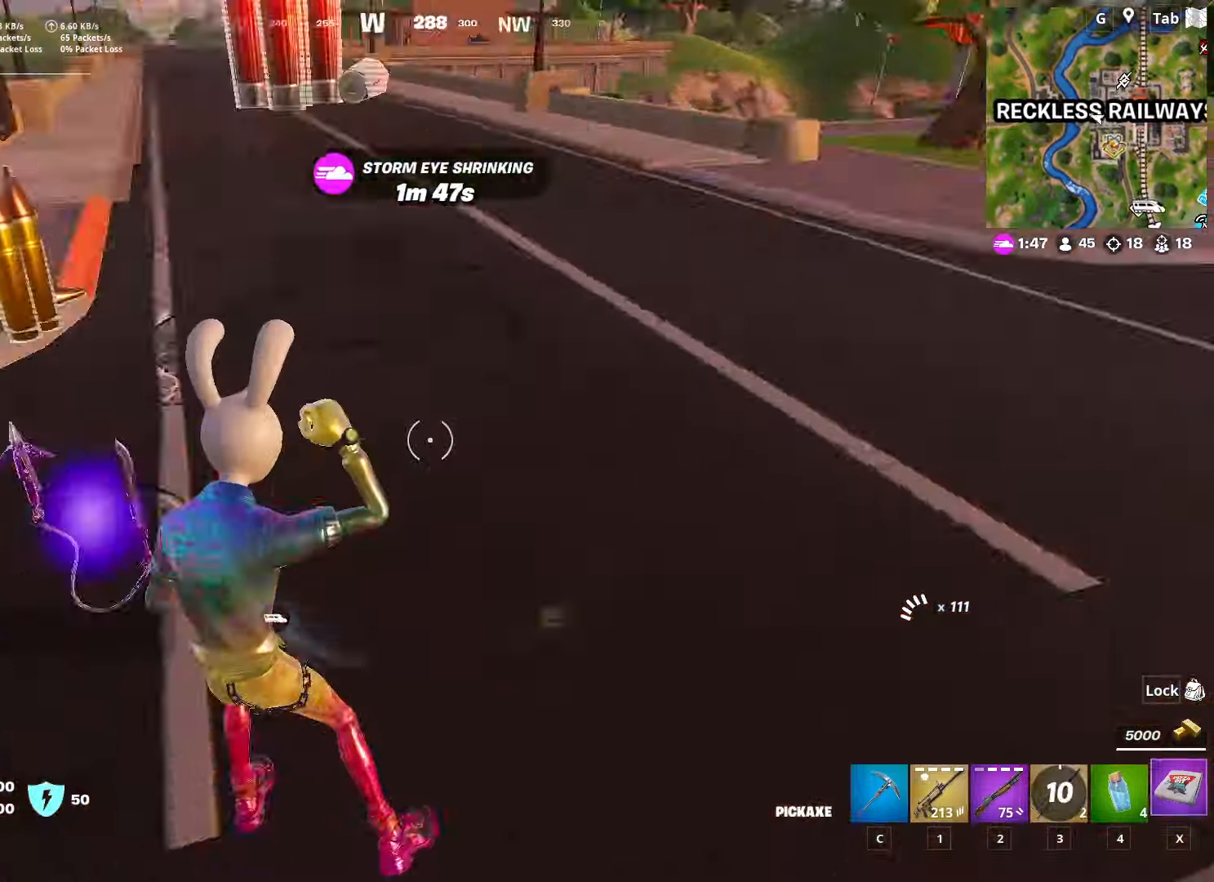
{"keys": ["a", "w"], "mouse": ["wheel"], "mouse_move": "right", "events": [[117, "x", "up"], [350, "4", "down"], [450, "4", "up"], [450, "mouse_wheel", "down"], [450, "w", "down"]]}
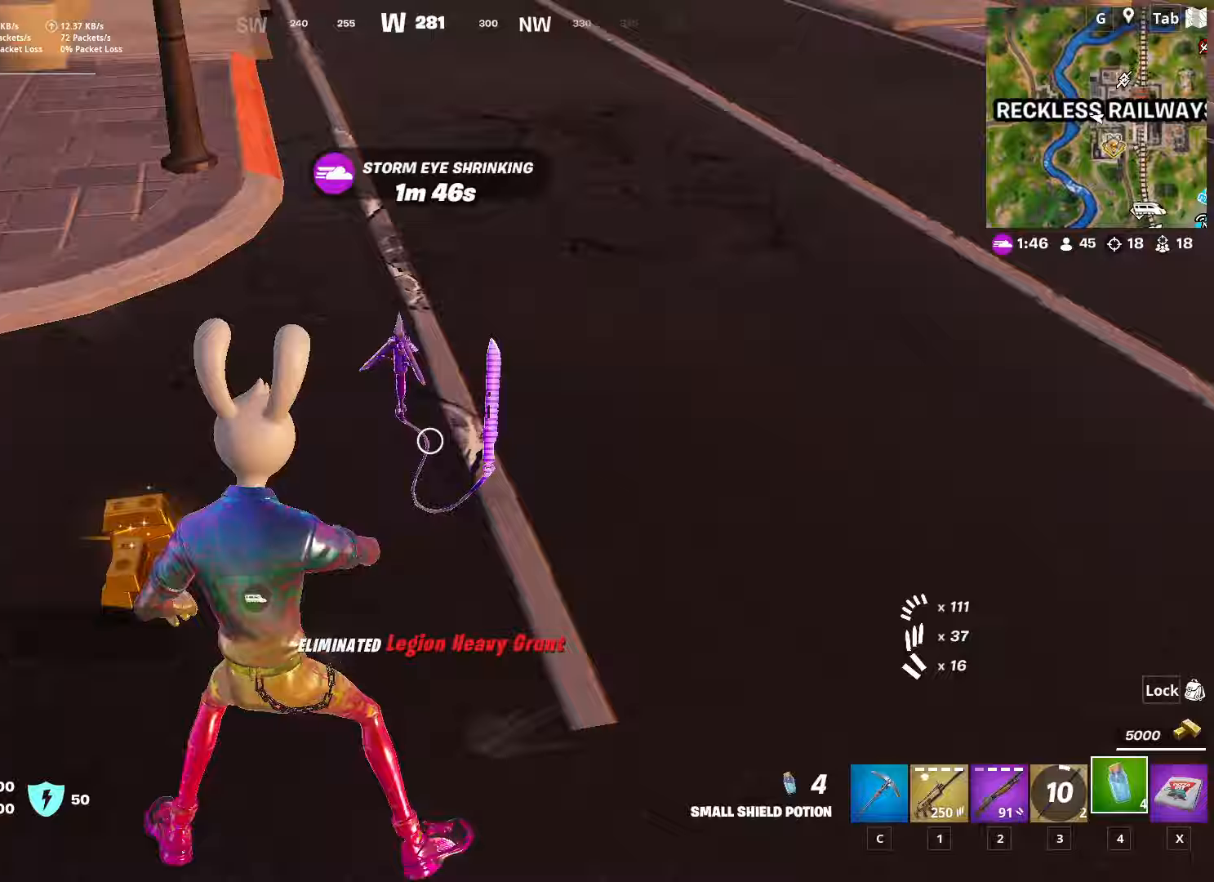
{"keys": ["space", "w"], "mouse": [], "mouse_move": "left", "events": [[17, "mouse_wheel", "up"], [133, "a", "up"], [267, "ctrl", "down"], [467, "space", "down"], [501, "ctrl", "up"]]}
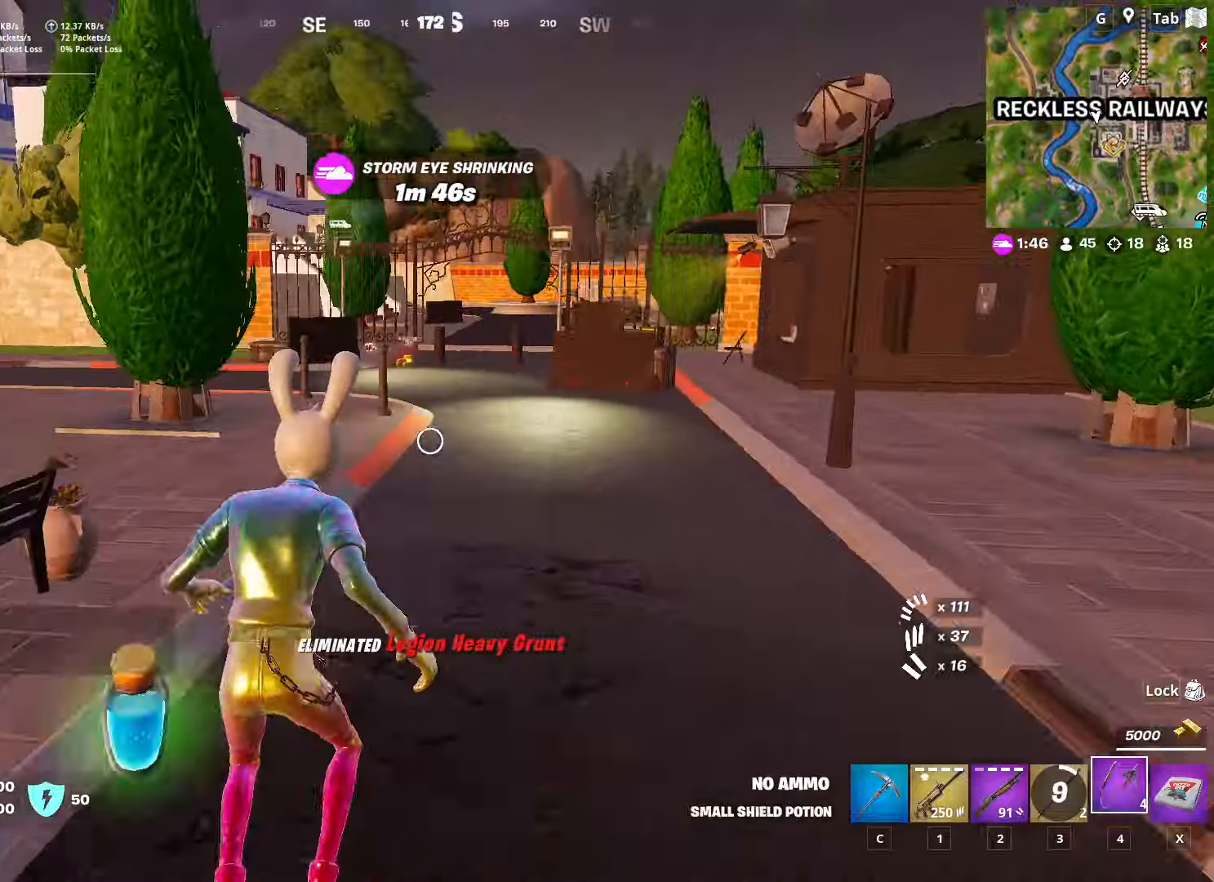
{"keys": ["w"], "mouse": ["left"], "mouse_move": "down", "events": [[100, "caps_lock", "down"], [150, "space", "up"], [333, "caps_lock", "up"], [433, "mouse_left", "down"]]}
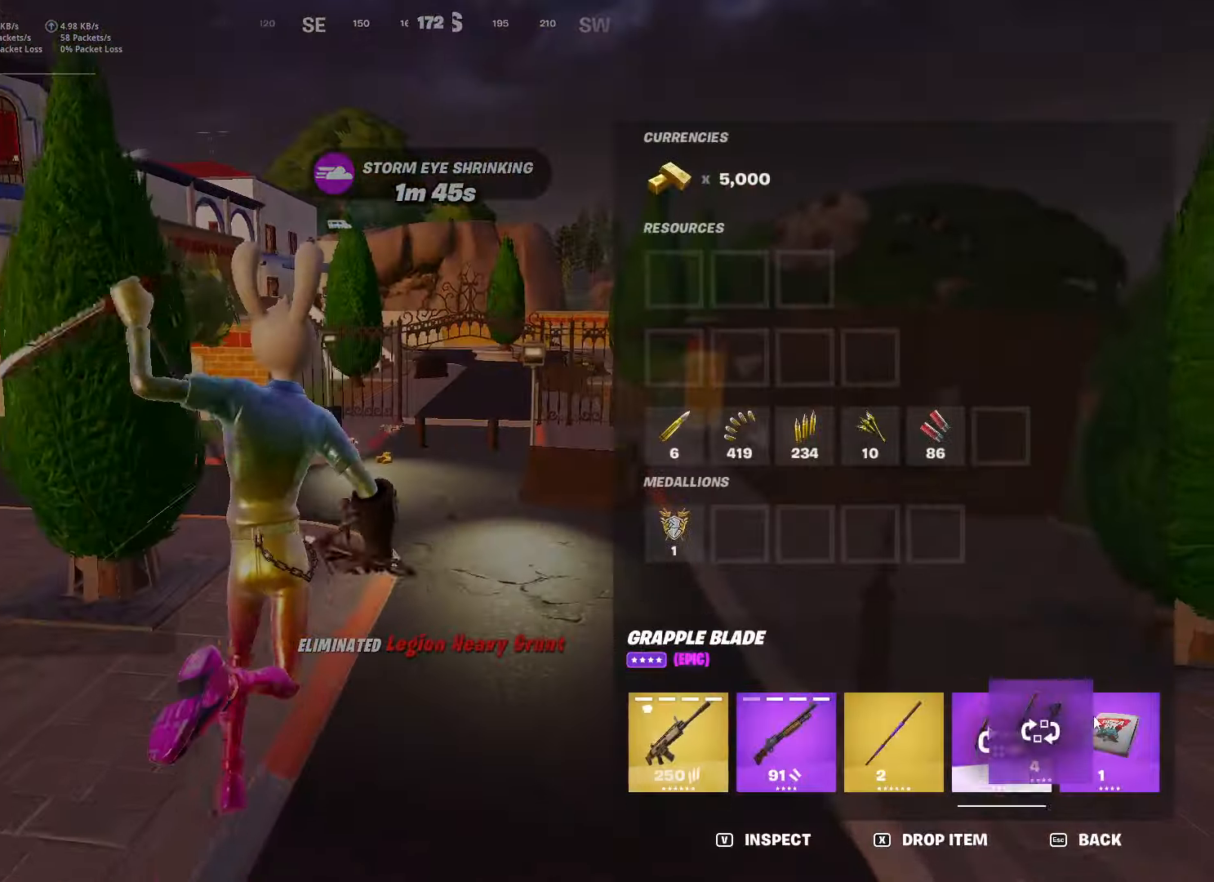
{"keys": ["w"], "mouse": [], "mouse_move": "left", "events": [[117, "mouse_left", "up"], [200, "caps_lock", "down"], [400, "caps_lock", "up"]]}
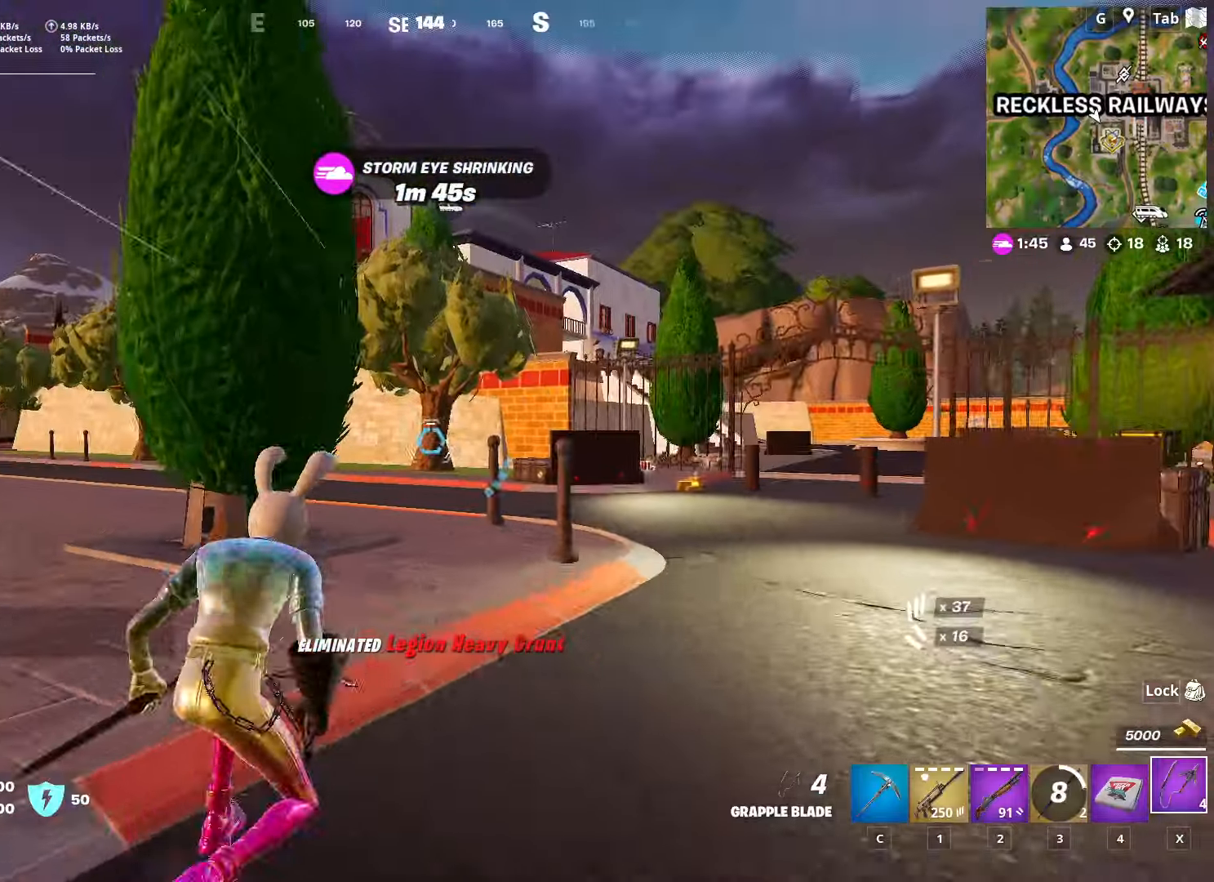
{"keys": ["w"], "mouse": [], "mouse_move": "right", "events": [[216, "x", "down"], [367, "x", "up"]]}
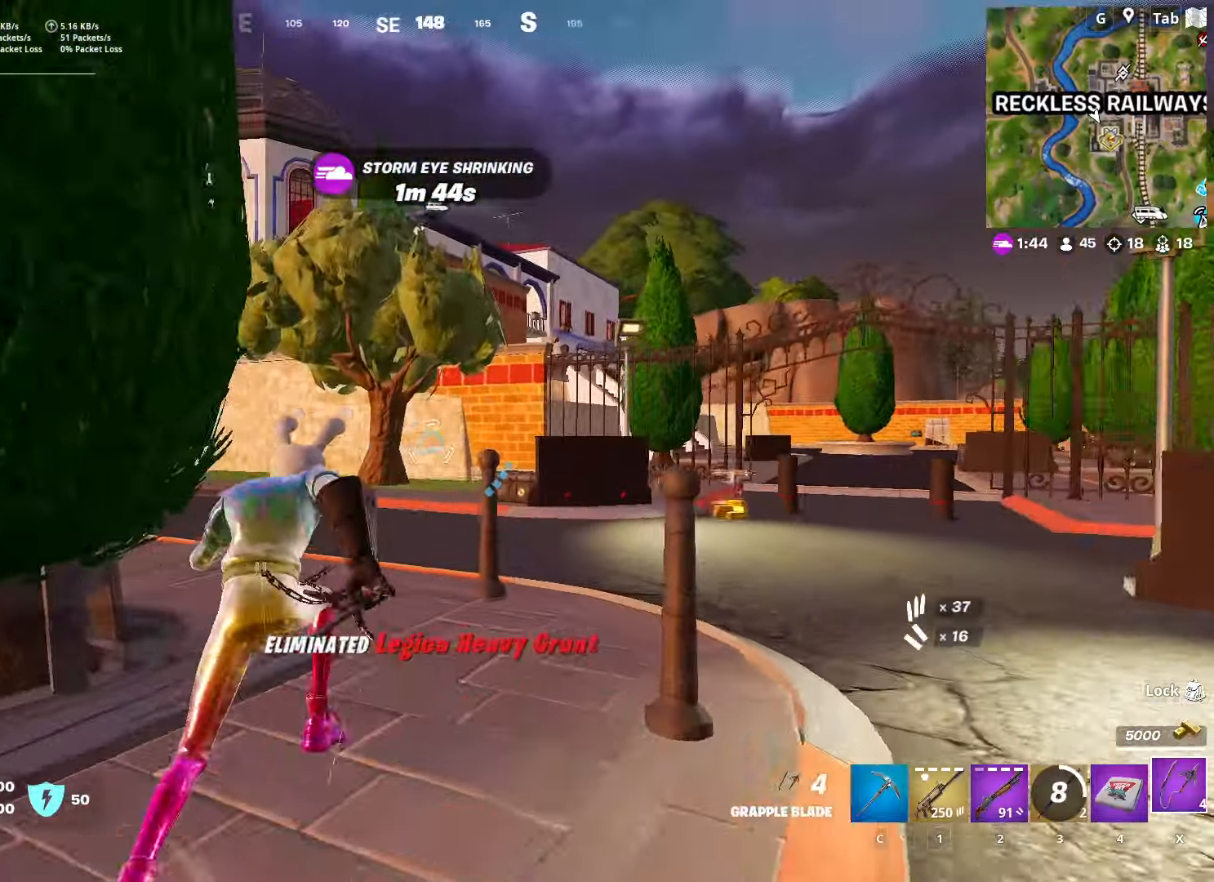
{"keys": ["space", "w"], "mouse": [], "mouse_move": "right", "events": [[284, "1", "down"], [434, "1", "up"], [434, "space", "down"]]}
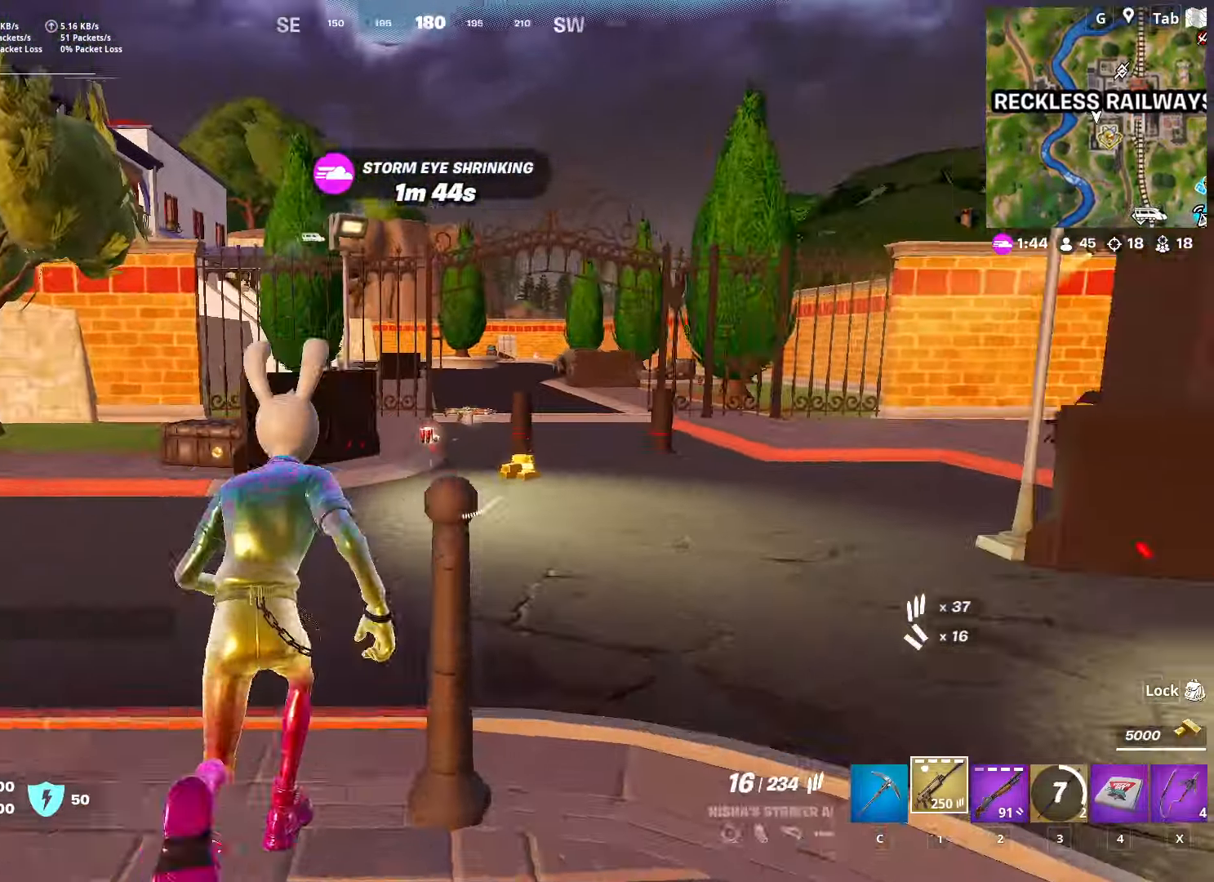
{"keys": ["r", "w"], "mouse": [], "mouse_move": "down", "events": [[16, "r", "down"], [66, "space", "up"], [116, "r", "up"], [200, "r", "down"], [350, "r", "up"], [400, "r", "down"]]}
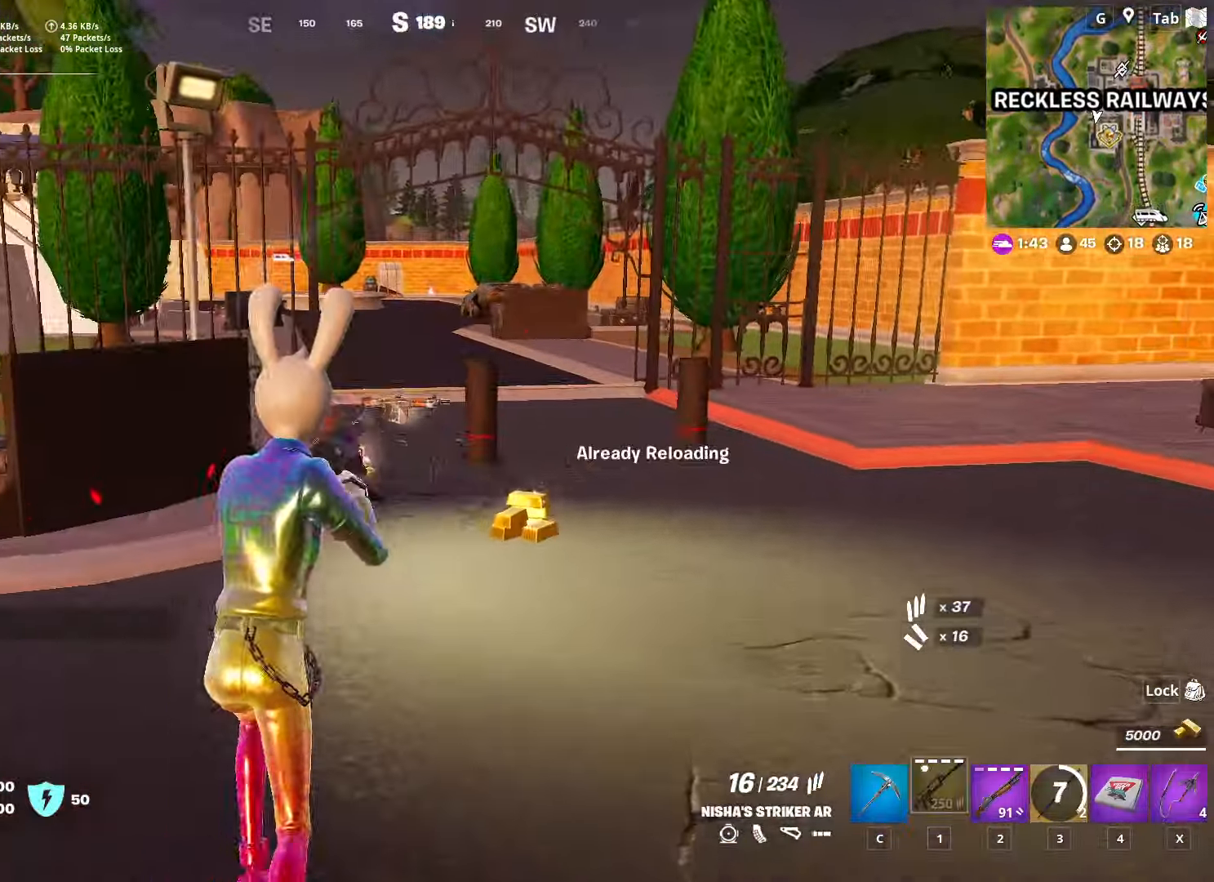
{"keys": ["d", "w"], "mouse": ["wheel"], "mouse_move": "down-left", "events": [[33, "r", "up"], [33, "shift", "down"], [317, "mouse_wheel", "down"], [317, "space", "down"], [367, "shift", "up"], [417, "d", "down"], [417, "mouse_wheel", "up"], [467, "space", "up"], [501, "mouse_wheel", "down"]]}
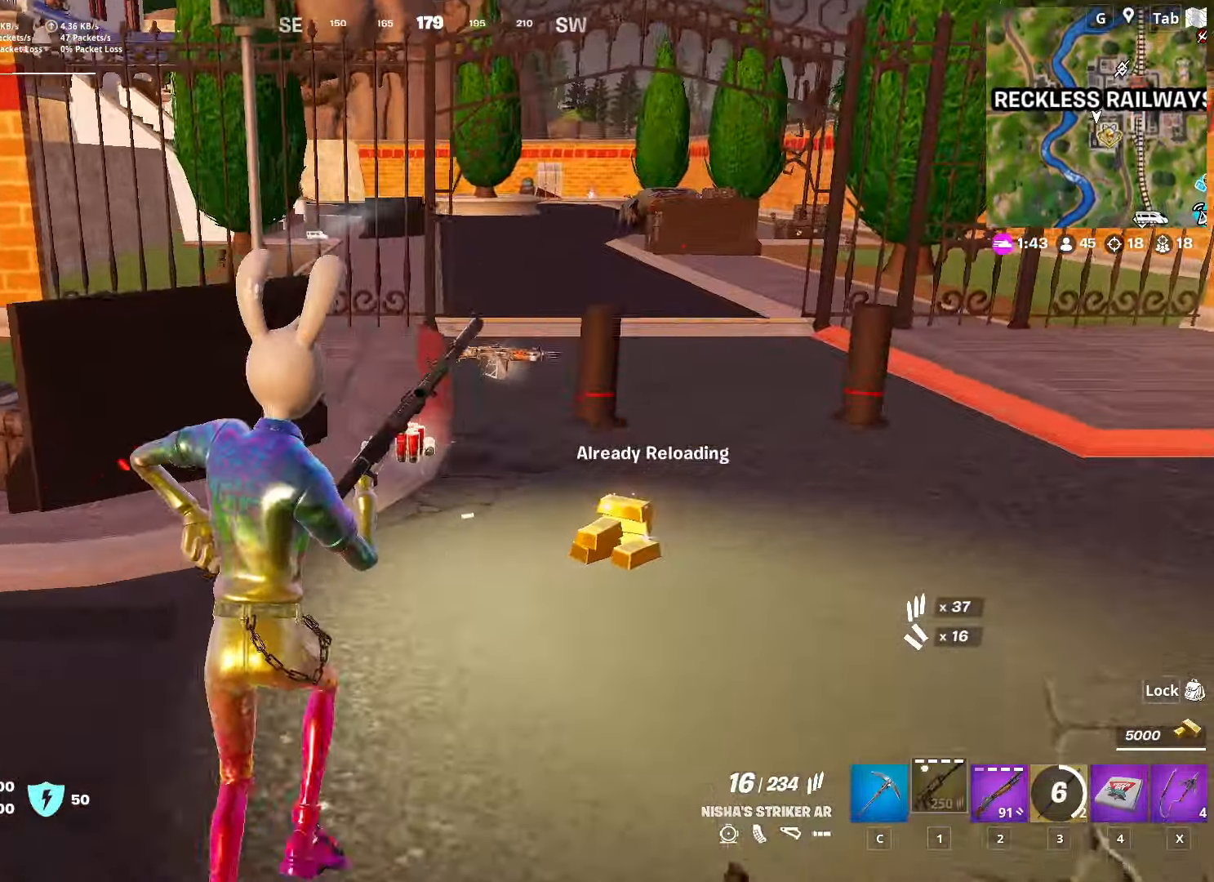
{"keys": ["d", "space", "w"], "mouse": [], "mouse_move": "still", "events": [[50, "mouse_wheel", "up"], [100, "mouse_wheel", "down"], [150, "mouse_wheel", "up"], [433, "space", "down"]]}